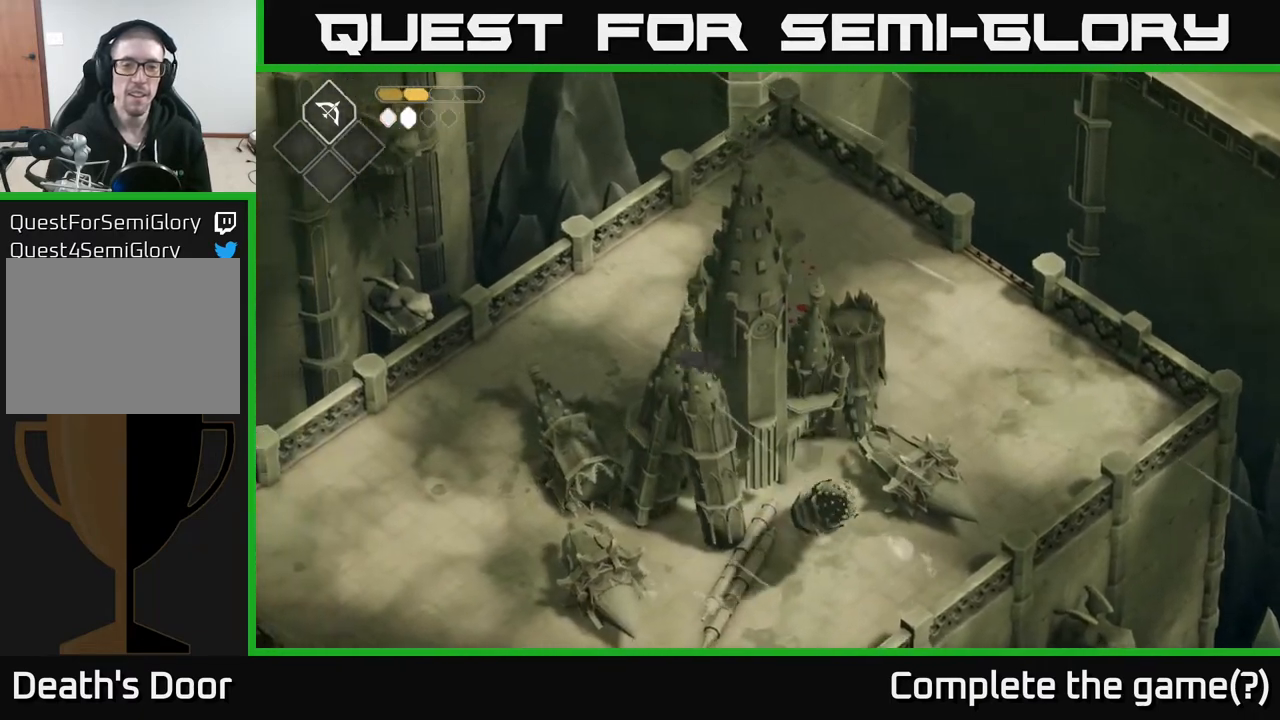
Gameplay with a controller (Xbox layout); each line is a JSON object with the inputs held at the frame after it. "events" lists button and stick changes between this image and that frame as [ms after this image, input, new state], when the widget could be followed in between.
{"buttons": [], "left_stick": "left", "right_stick": "center", "events": [[183, "A", "up"]]}
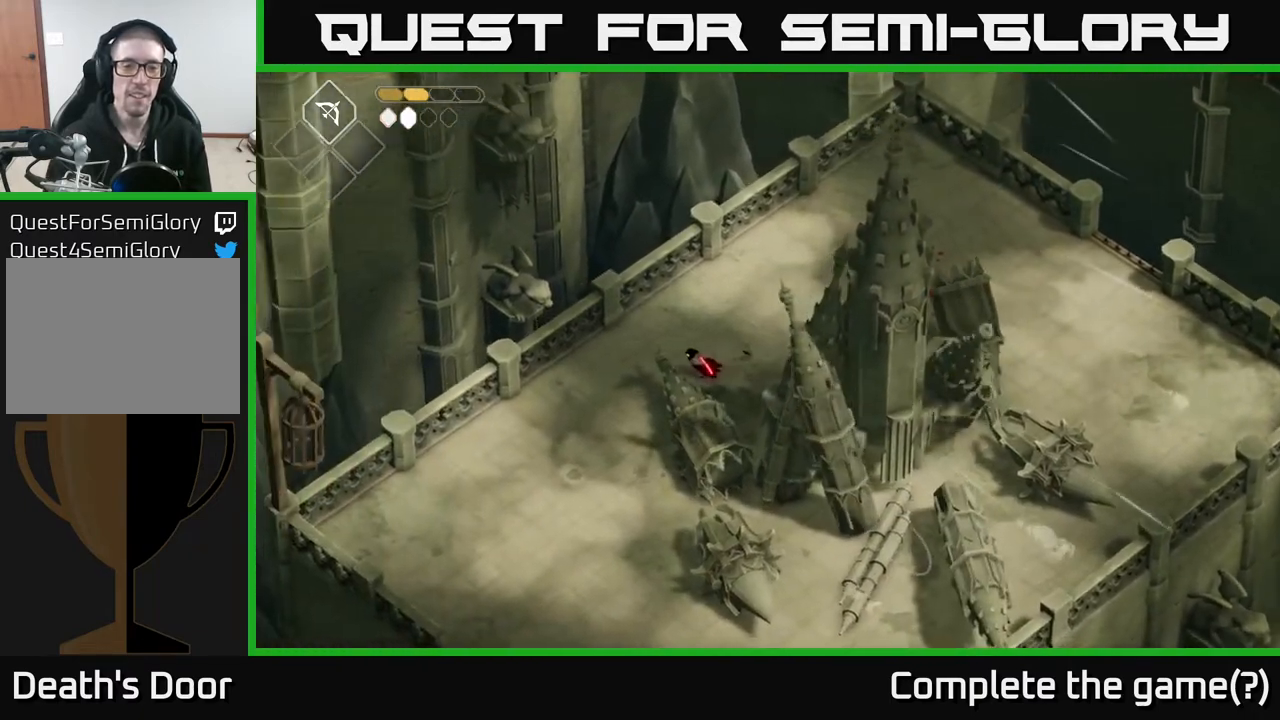
{"buttons": [], "left_stick": "down-left", "right_stick": "center", "events": [[467, "left_stick", "down-left"]]}
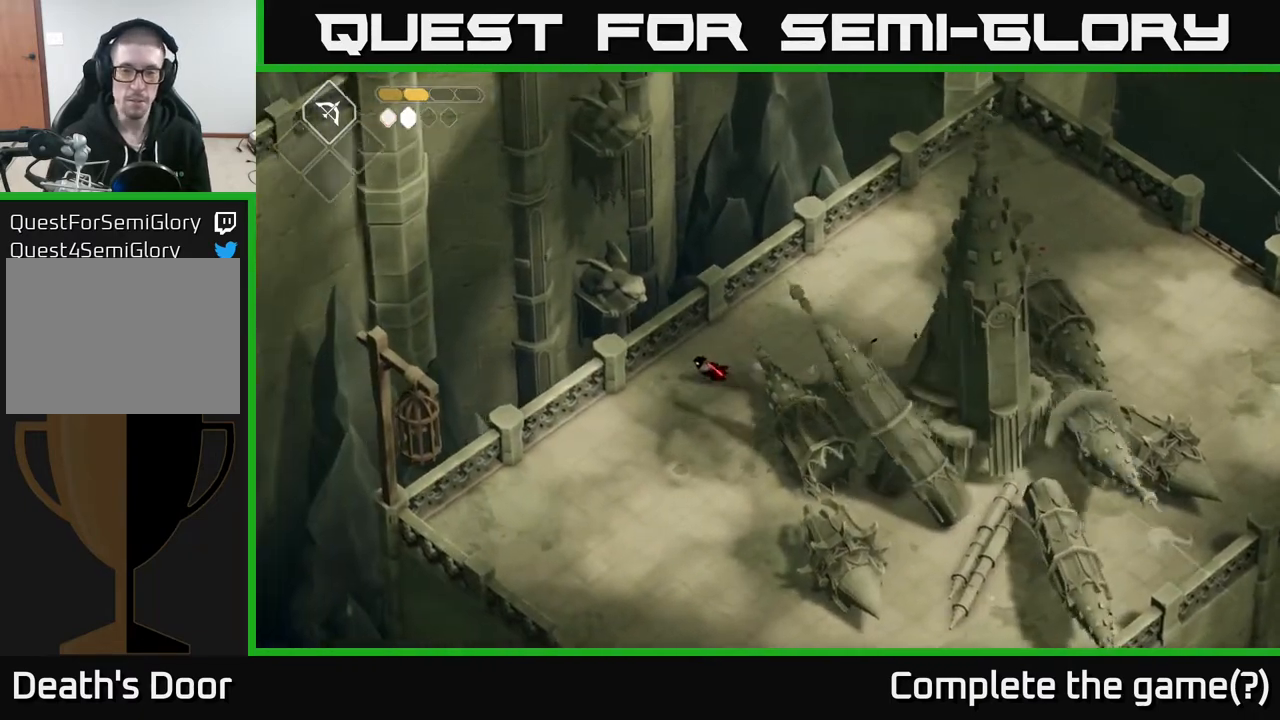
{"buttons": [], "left_stick": "down", "right_stick": "center", "events": [[283, "left_stick", "down"]]}
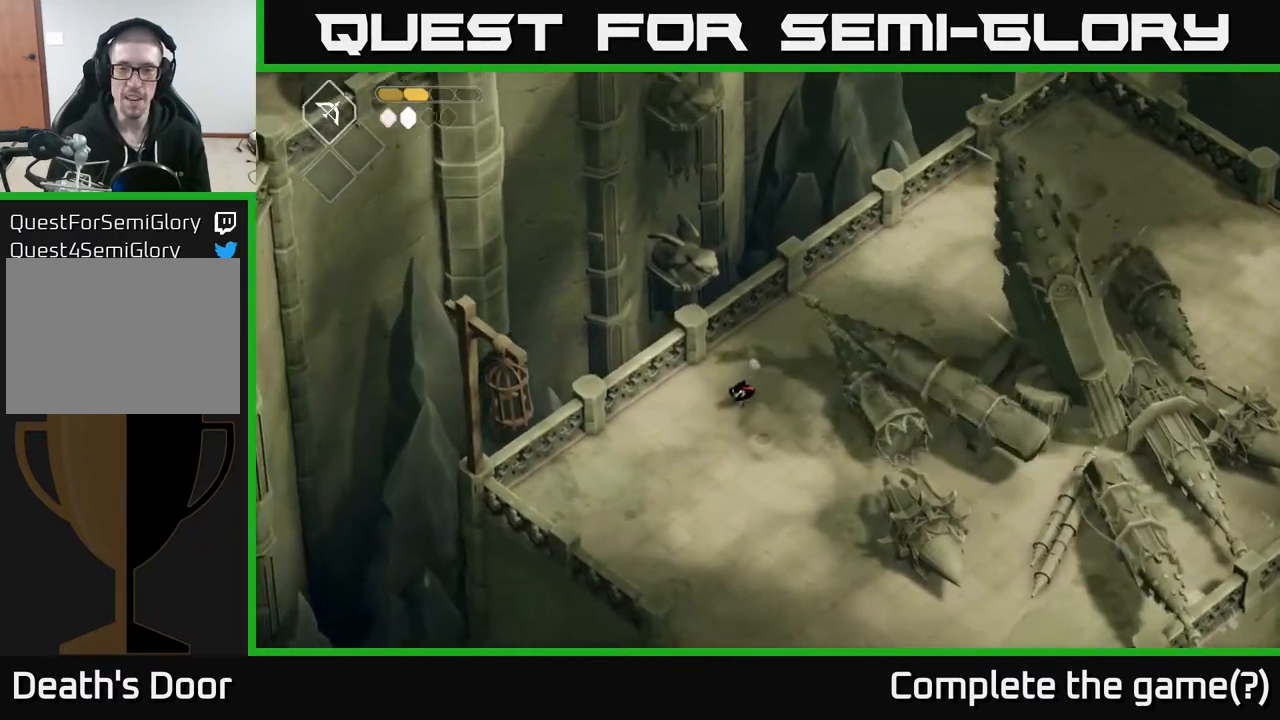
{"buttons": [], "left_stick": "right", "right_stick": "center", "events": [[200, "left_stick", "down-right"], [383, "left_stick", "right"]]}
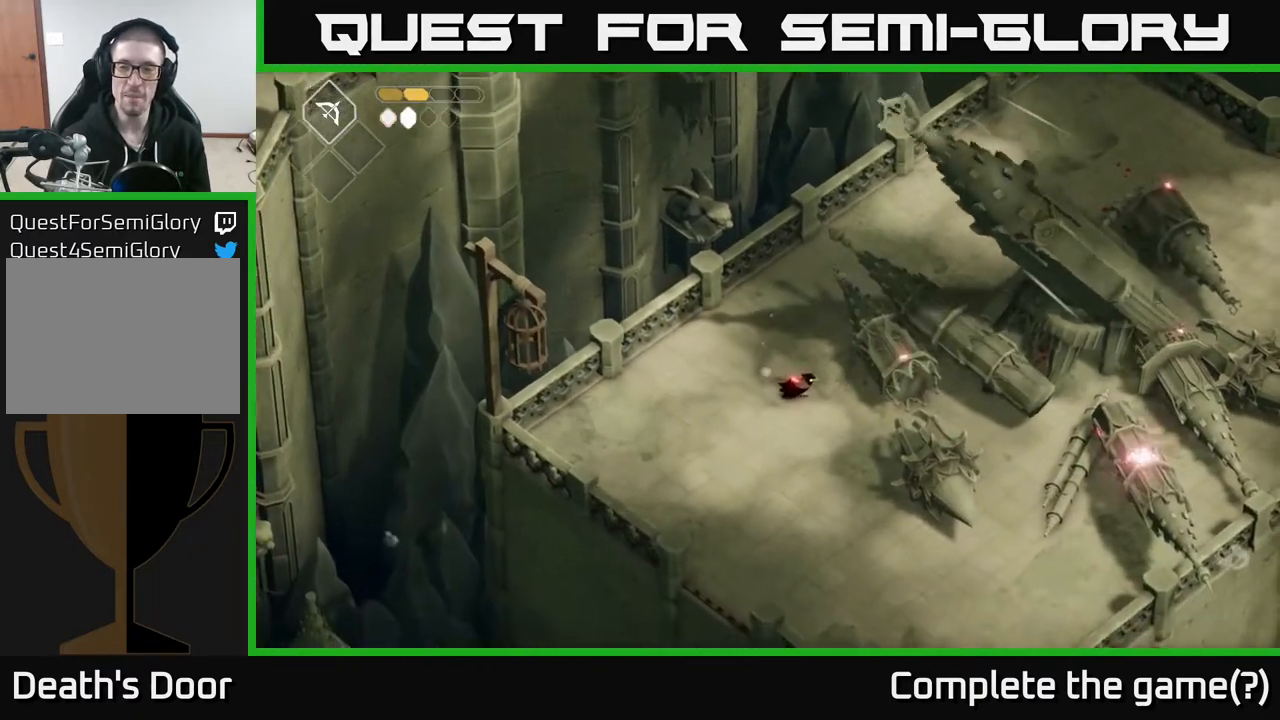
{"buttons": [], "left_stick": "down", "right_stick": "center", "events": [[67, "left_stick", "center"], [450, "left_stick", "down"]]}
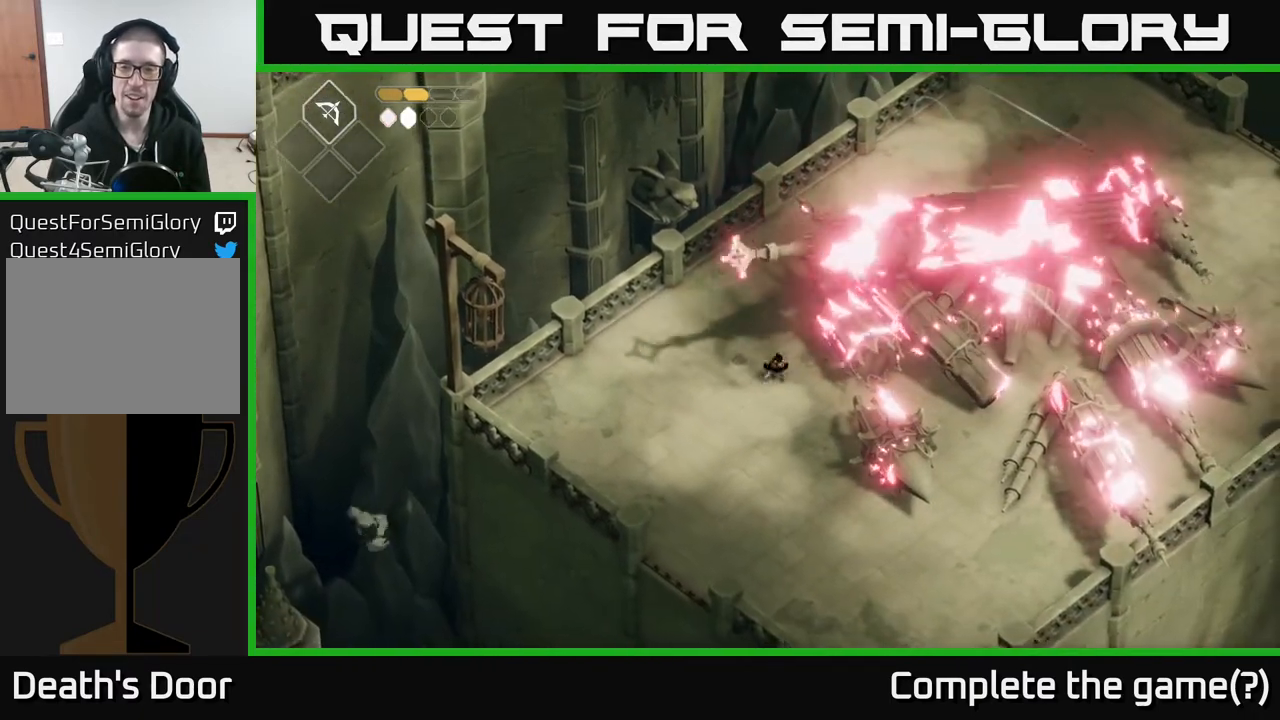
{"buttons": [], "left_stick": "right", "right_stick": "center", "events": [[500, "left_stick", "right"]]}
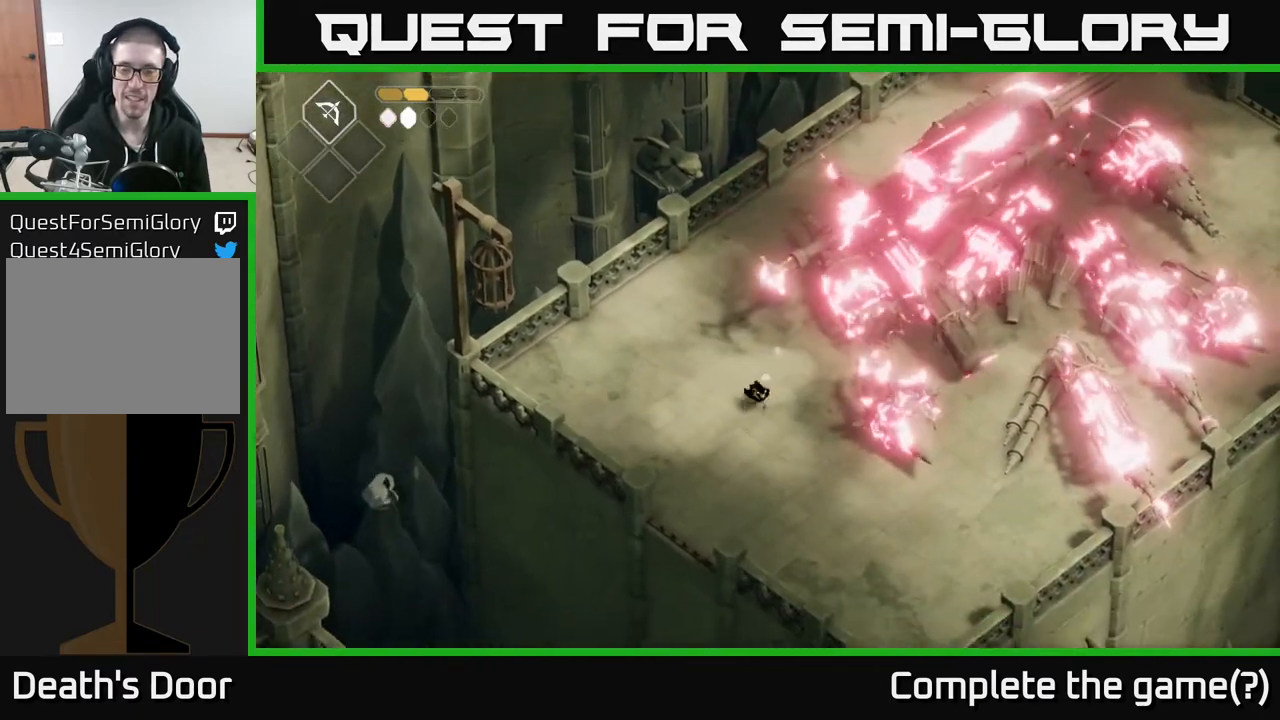
{"buttons": [], "left_stick": "center", "right_stick": "center", "events": [[117, "left_stick", "up-right"], [267, "left_stick", "center"]]}
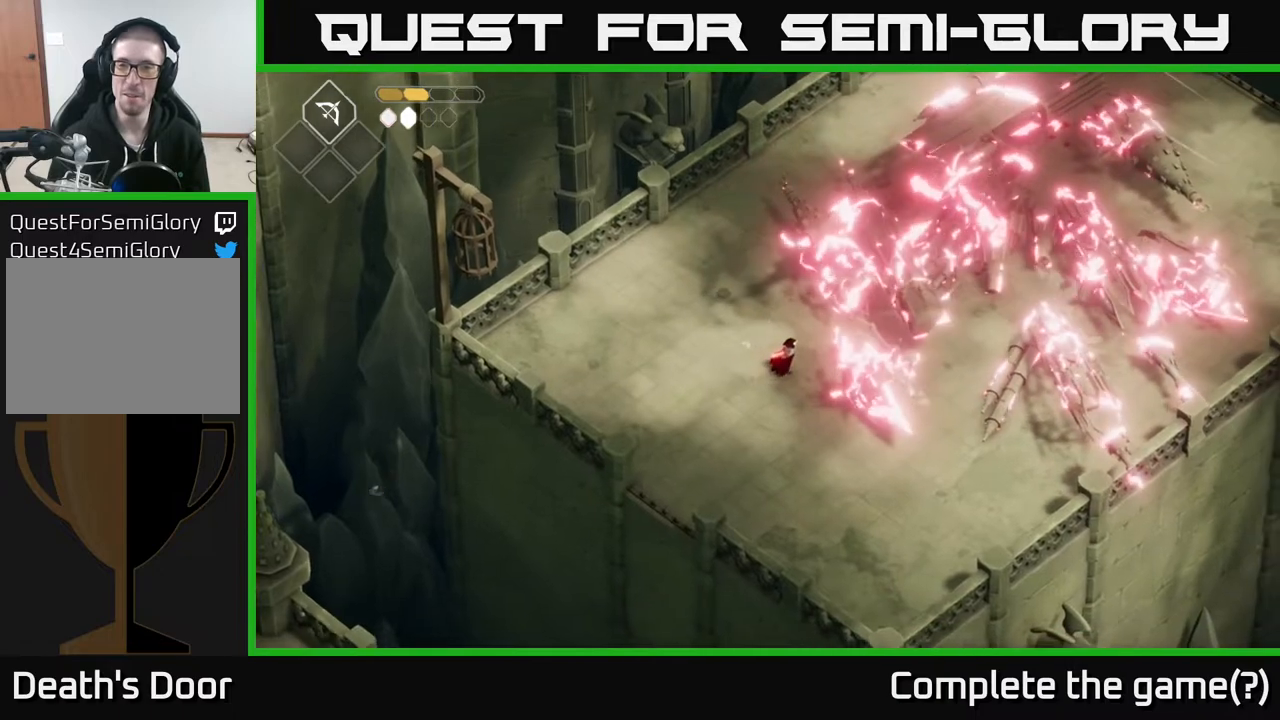
{"buttons": [], "left_stick": "center", "right_stick": "center", "events": []}
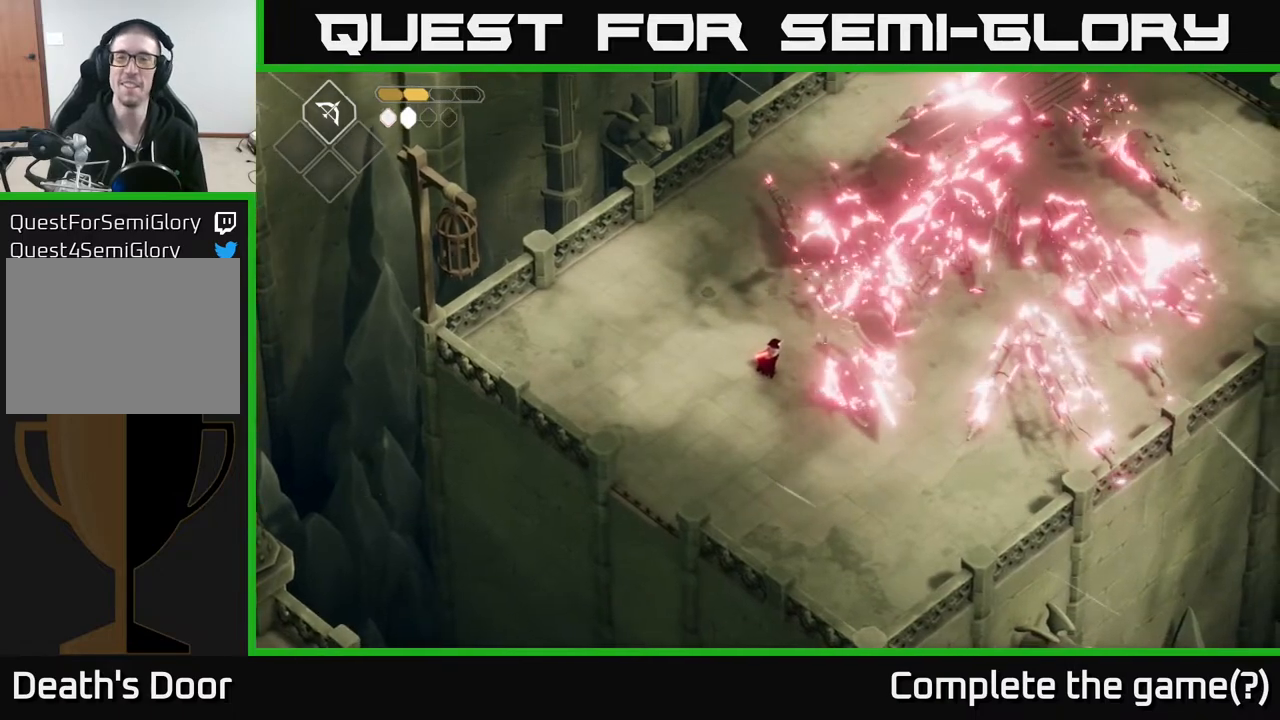
{"buttons": [], "left_stick": "right", "right_stick": "center", "events": [[333, "left_stick", "right"]]}
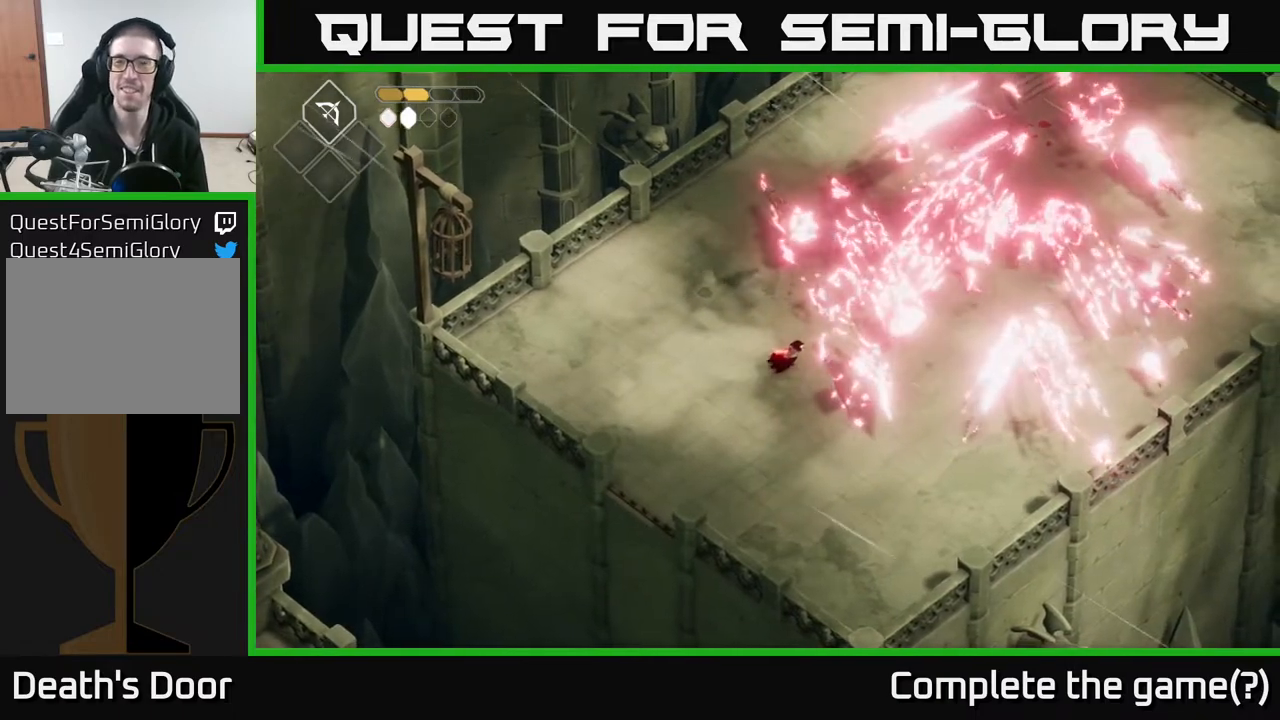
{"buttons": [], "left_stick": "up-right", "right_stick": "center", "events": [[83, "left_stick", "up-right"]]}
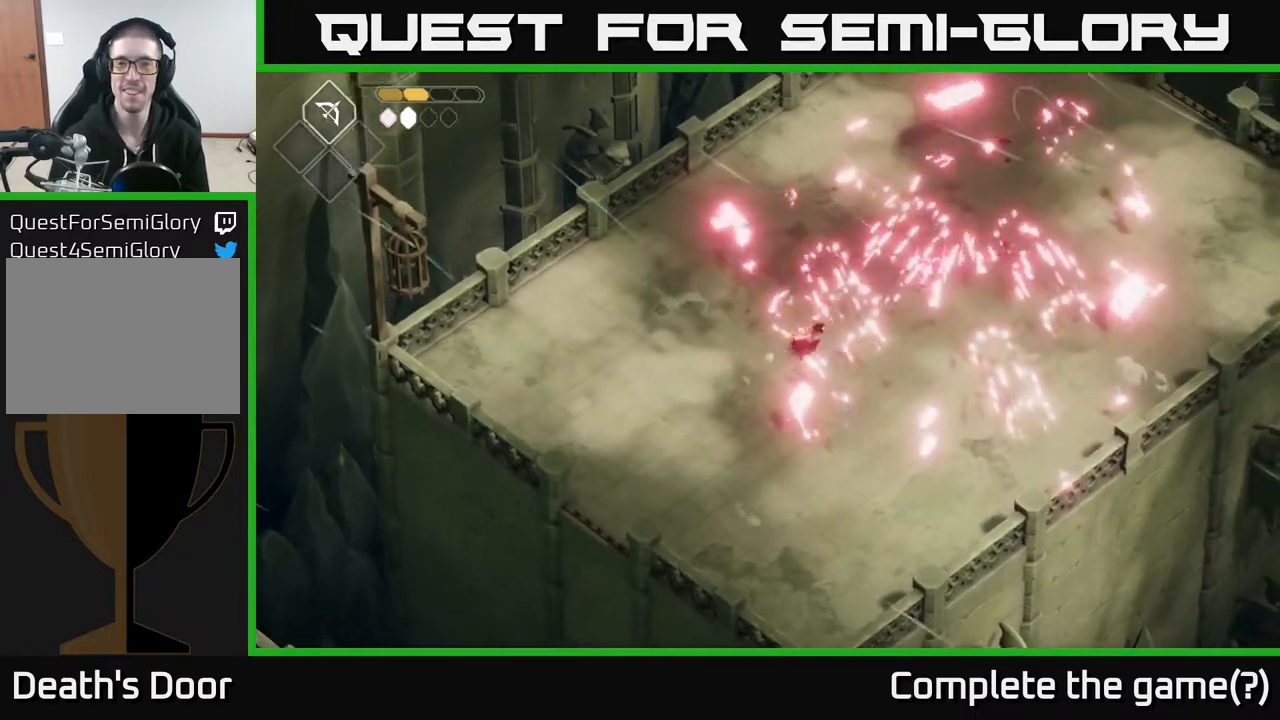
{"buttons": [], "left_stick": "up-right", "right_stick": "center", "events": []}
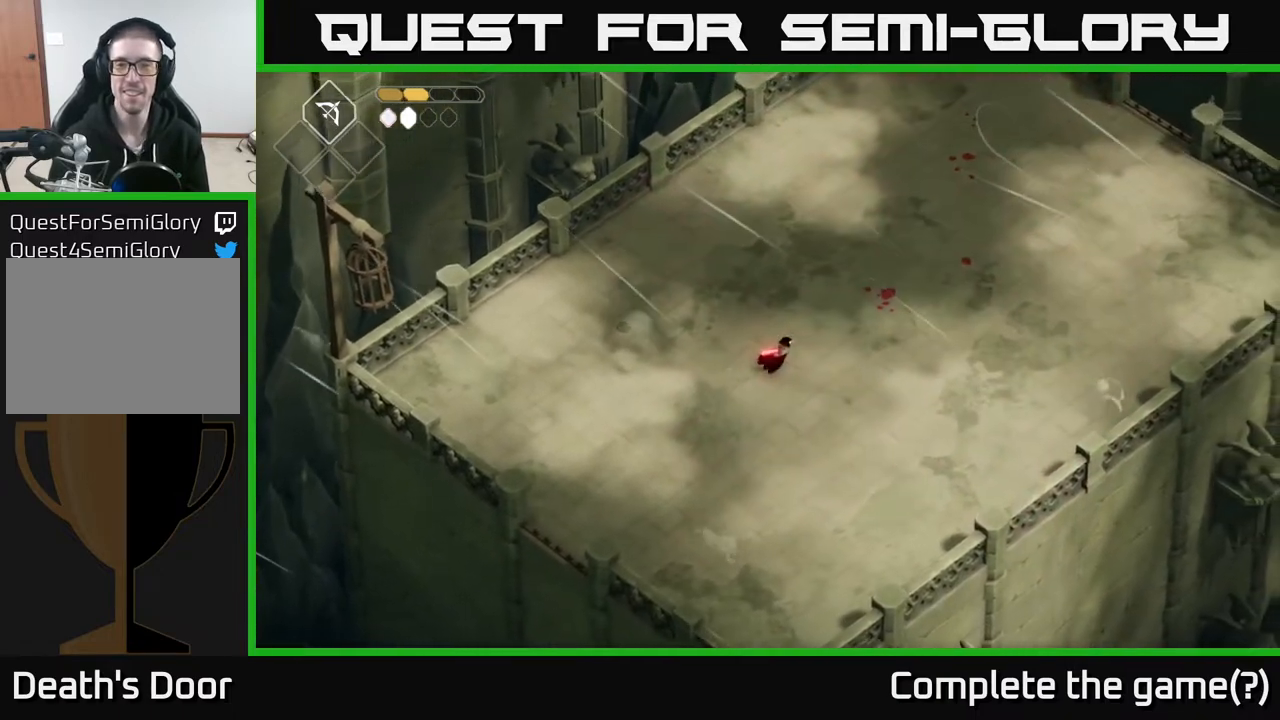
{"buttons": [], "left_stick": "up-right", "right_stick": "center", "events": []}
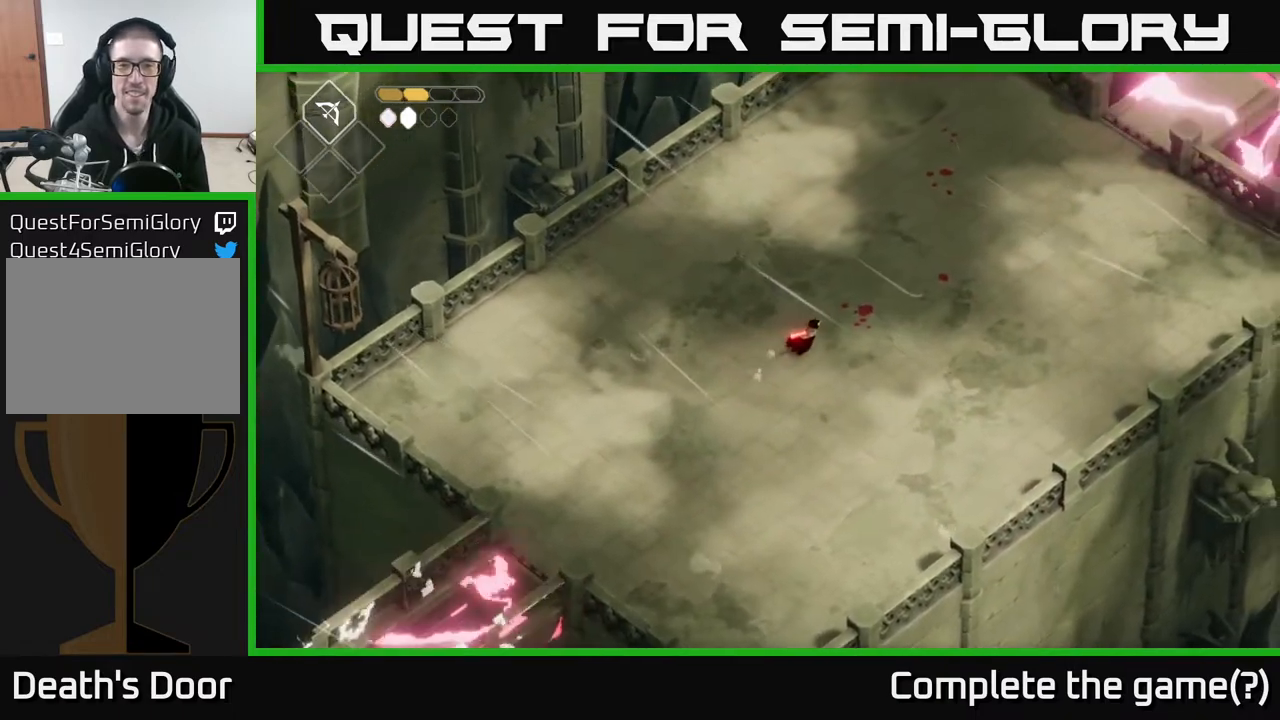
{"buttons": [], "left_stick": "up-right", "right_stick": "center", "events": []}
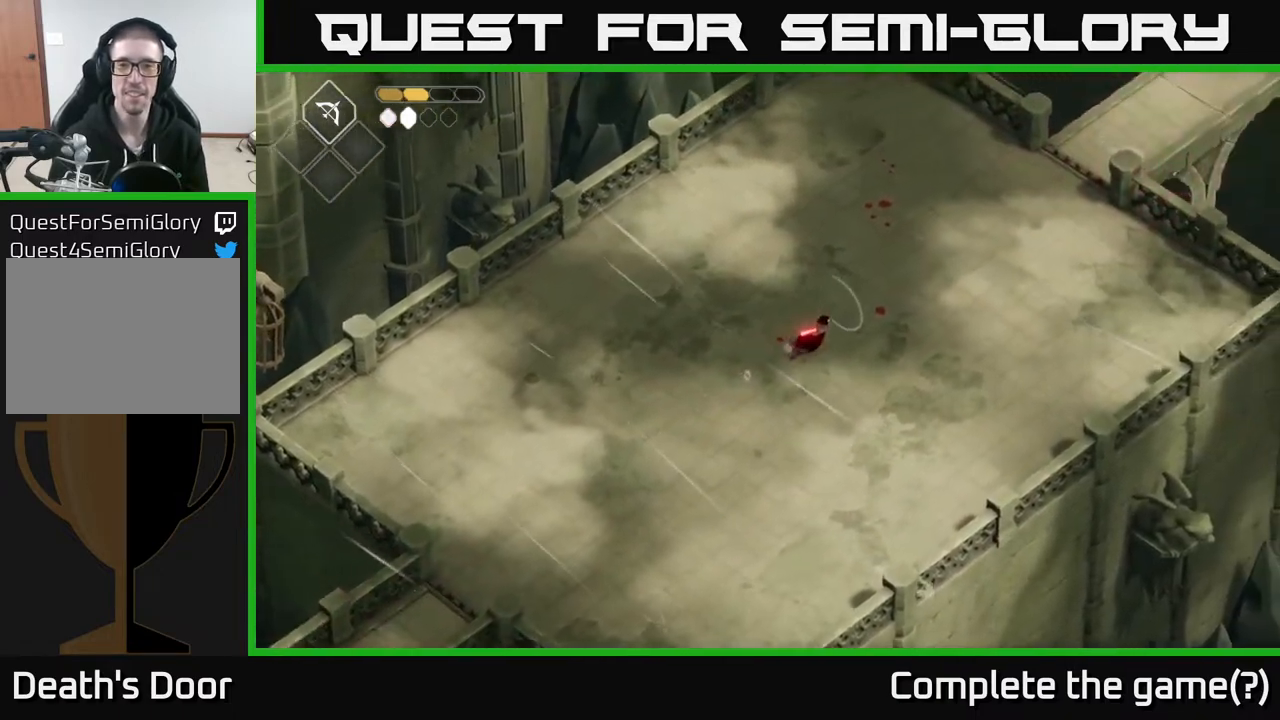
{"buttons": [], "left_stick": "center", "right_stick": "left", "events": [[67, "left_stick", "right"], [283, "left_stick", "center"], [400, "right_stick", "left"]]}
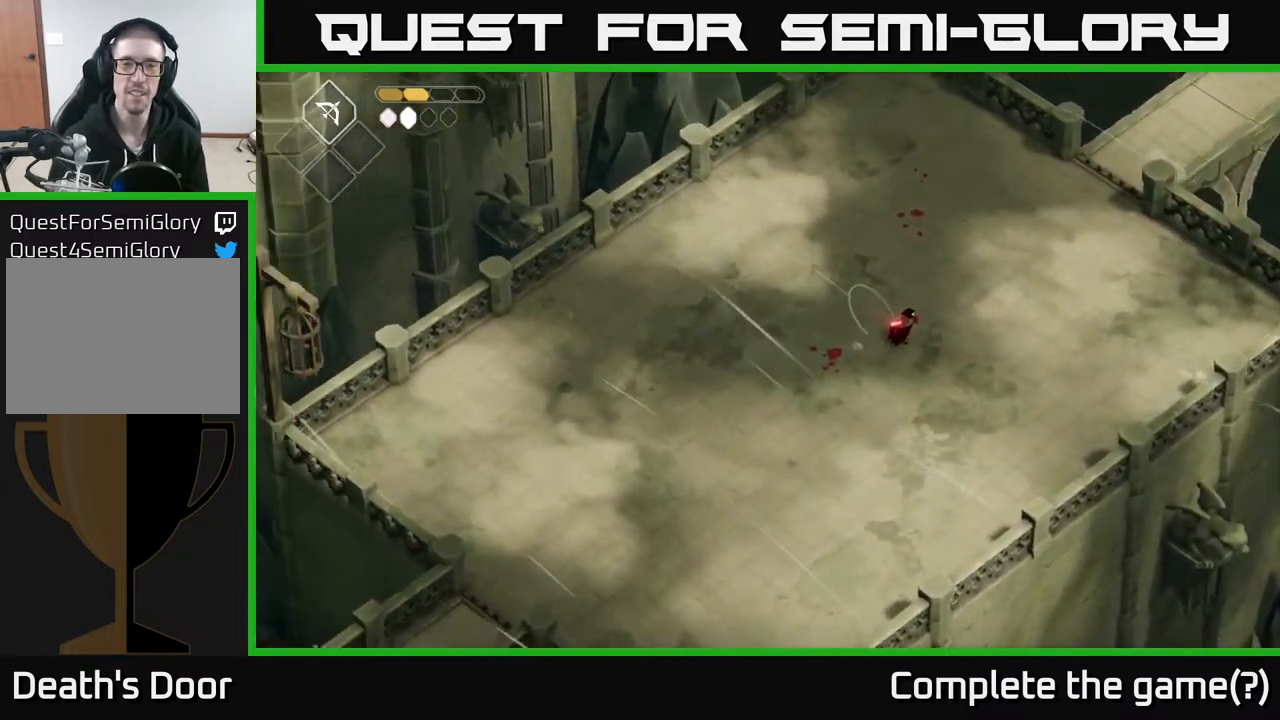
{"buttons": [], "left_stick": "down", "right_stick": "down", "events": [[183, "left_stick", "down"], [267, "right_stick", "down"]]}
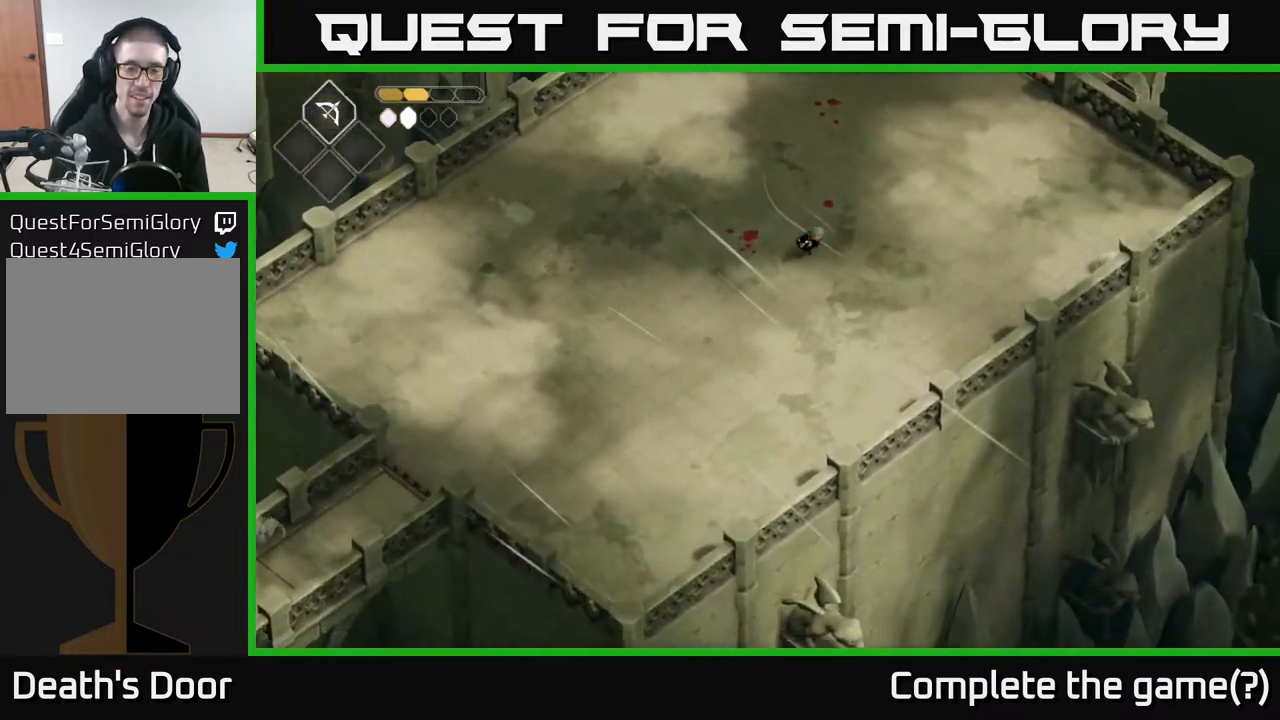
{"buttons": [], "left_stick": "up-right", "right_stick": "down", "events": [[33, "left_stick", "down-right"], [250, "left_stick", "right"], [267, "right_stick", "down-right"], [433, "right_stick", "down"], [500, "left_stick", "up-right"]]}
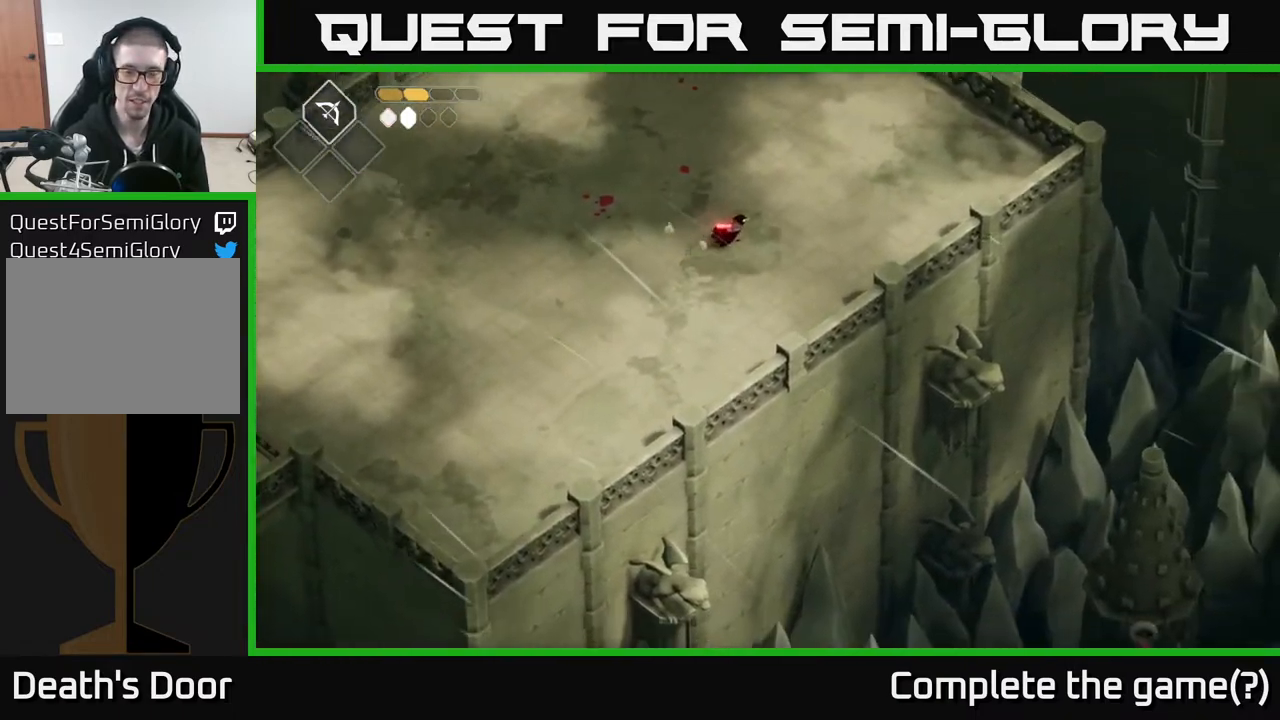
{"buttons": [], "left_stick": "up-right", "right_stick": "up-right", "events": [[117, "right_stick", "up-right"]]}
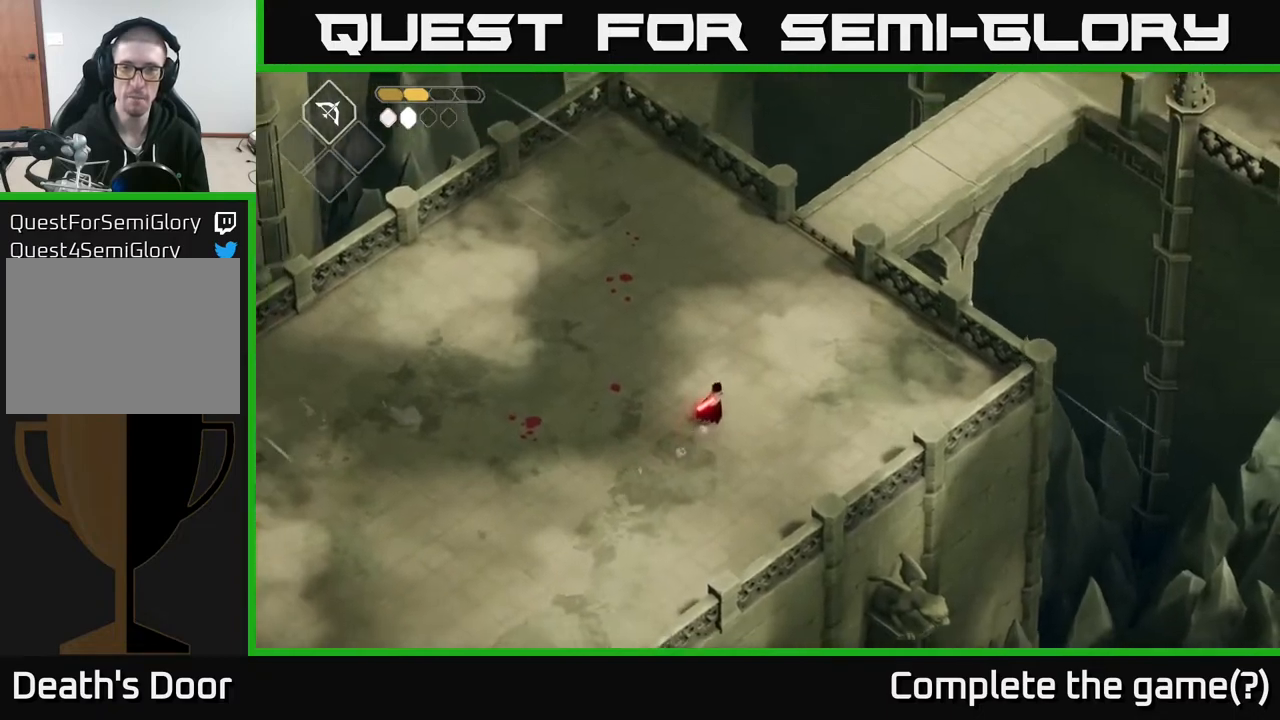
{"buttons": ["A"], "left_stick": "up-right", "right_stick": "center", "events": [[17, "right_stick", "center"], [433, "A", "down"]]}
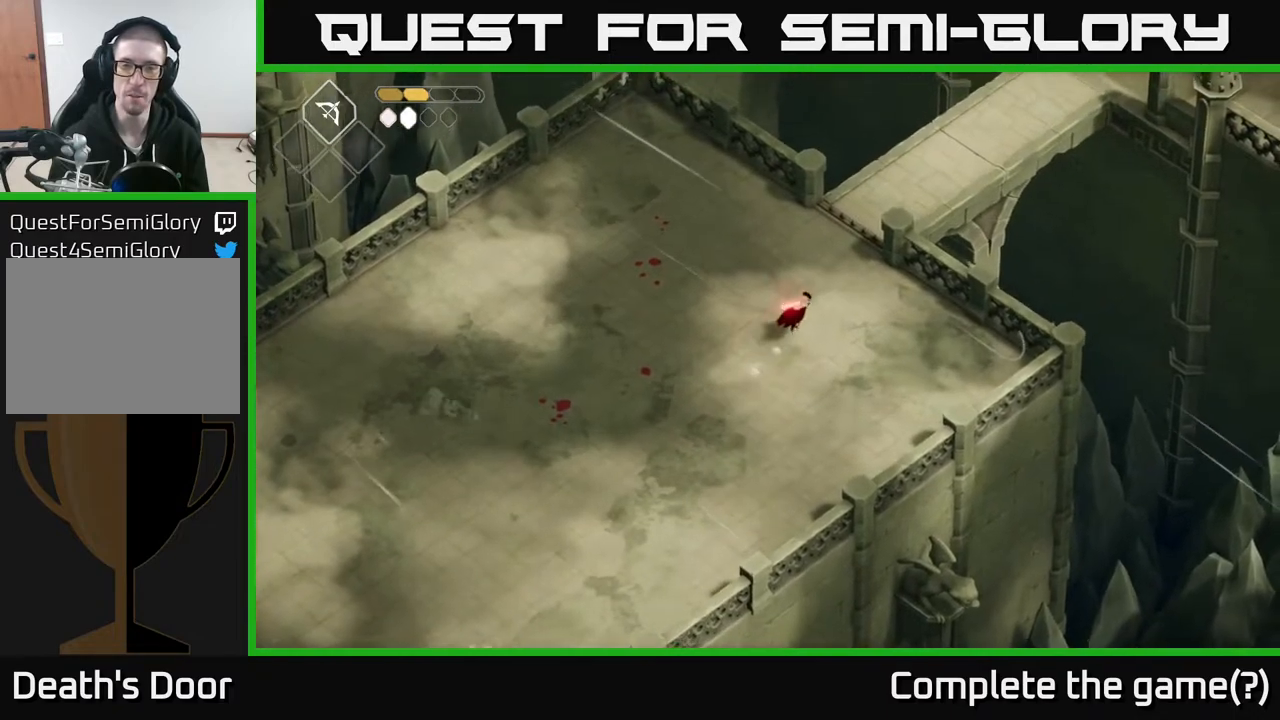
{"buttons": [], "left_stick": "up-right", "right_stick": "center", "events": [[167, "A", "up"]]}
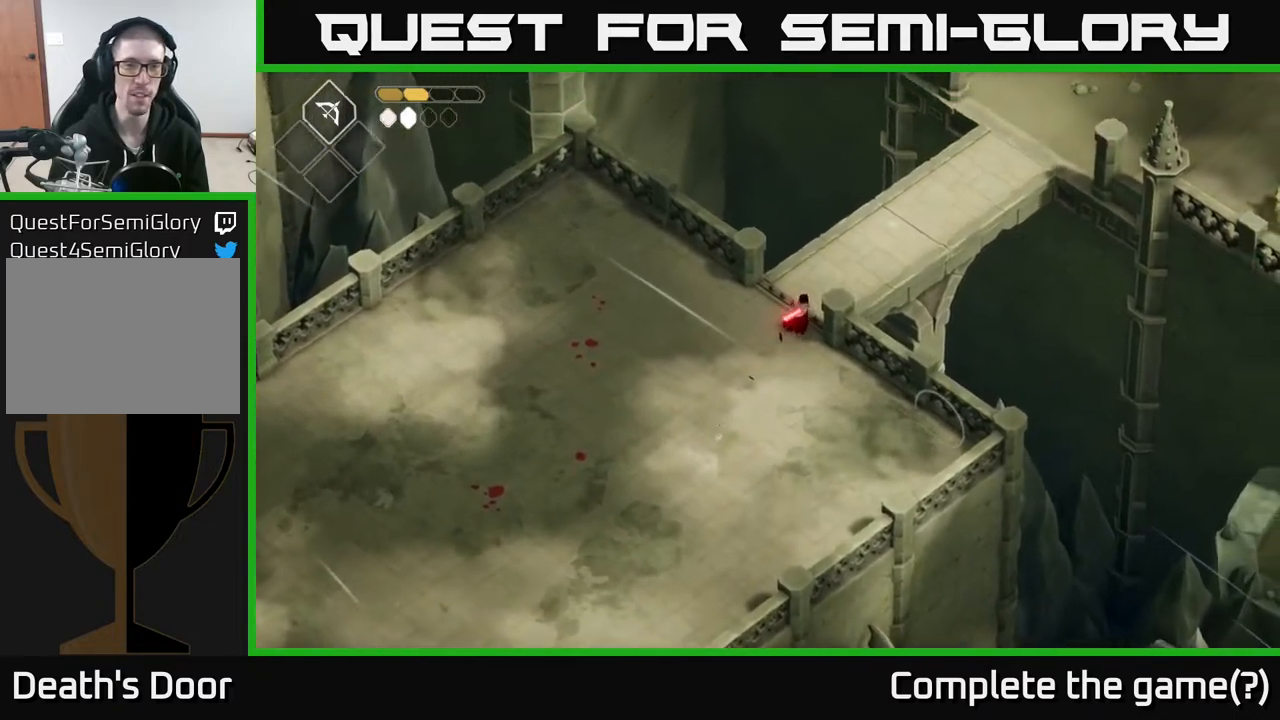
{"buttons": [], "left_stick": "center", "right_stick": "center", "events": [[450, "left_stick", "center"]]}
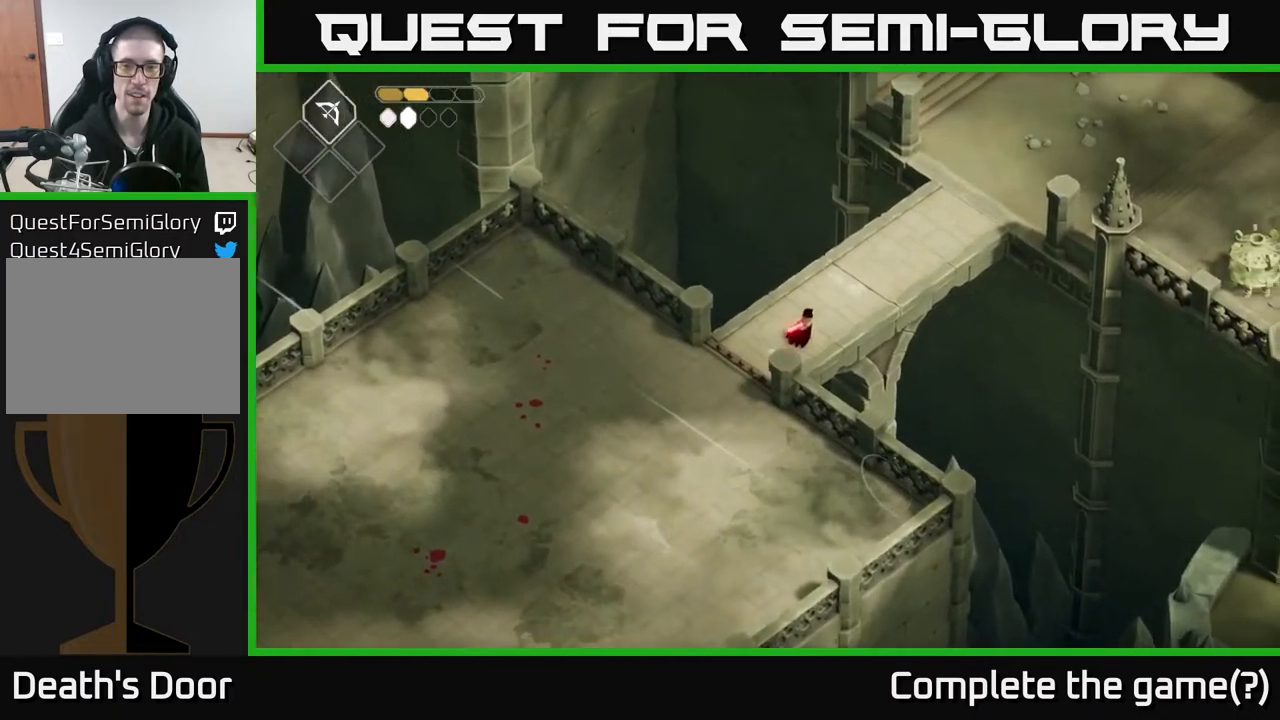
{"buttons": ["SELECT"], "left_stick": "center", "right_stick": "center", "events": [[450, "SELECT", "down"]]}
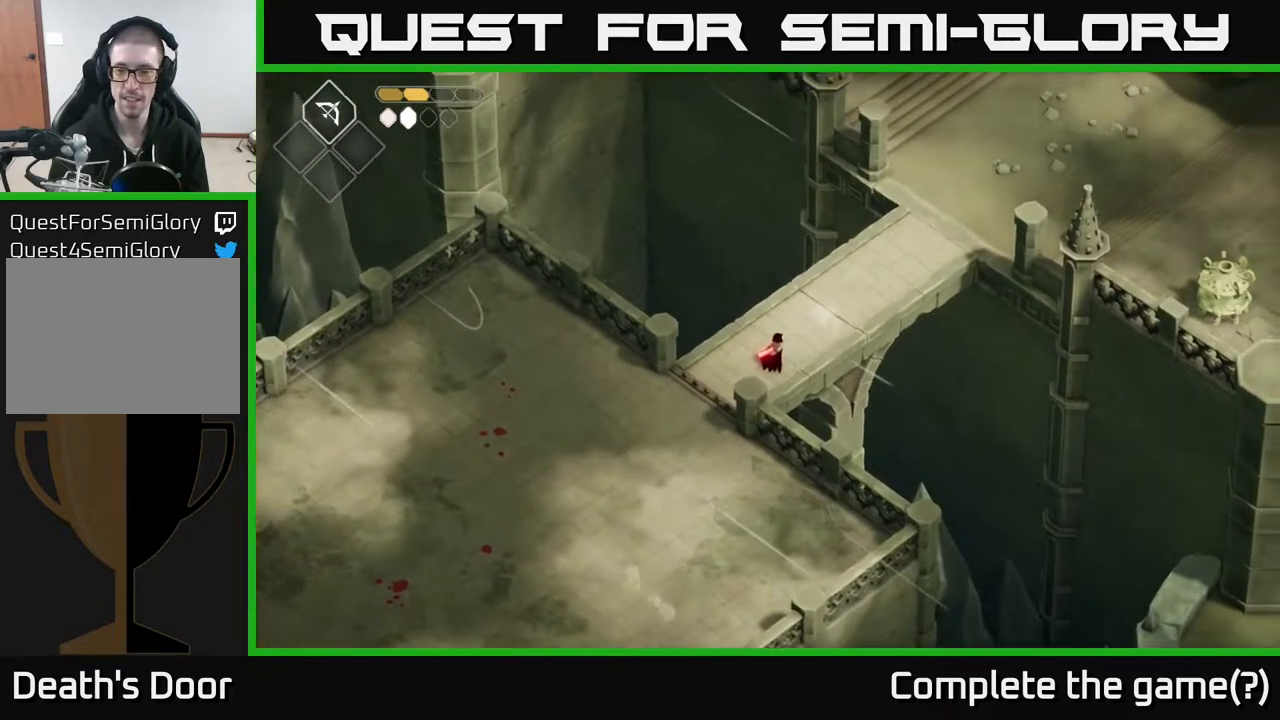
{"buttons": [], "left_stick": "center", "right_stick": "center", "events": [[50, "SELECT", "up"], [317, "START", "down"], [500, "START", "up"]]}
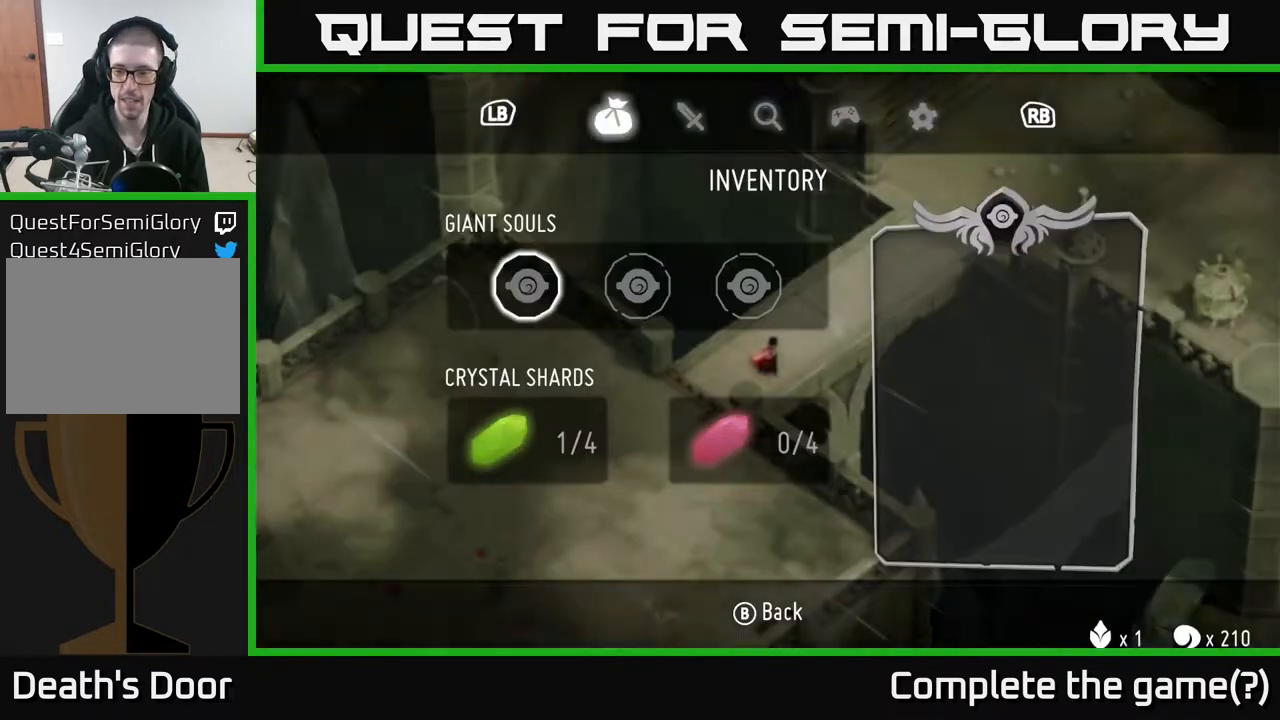
{"buttons": [], "left_stick": "center", "right_stick": "center", "events": []}
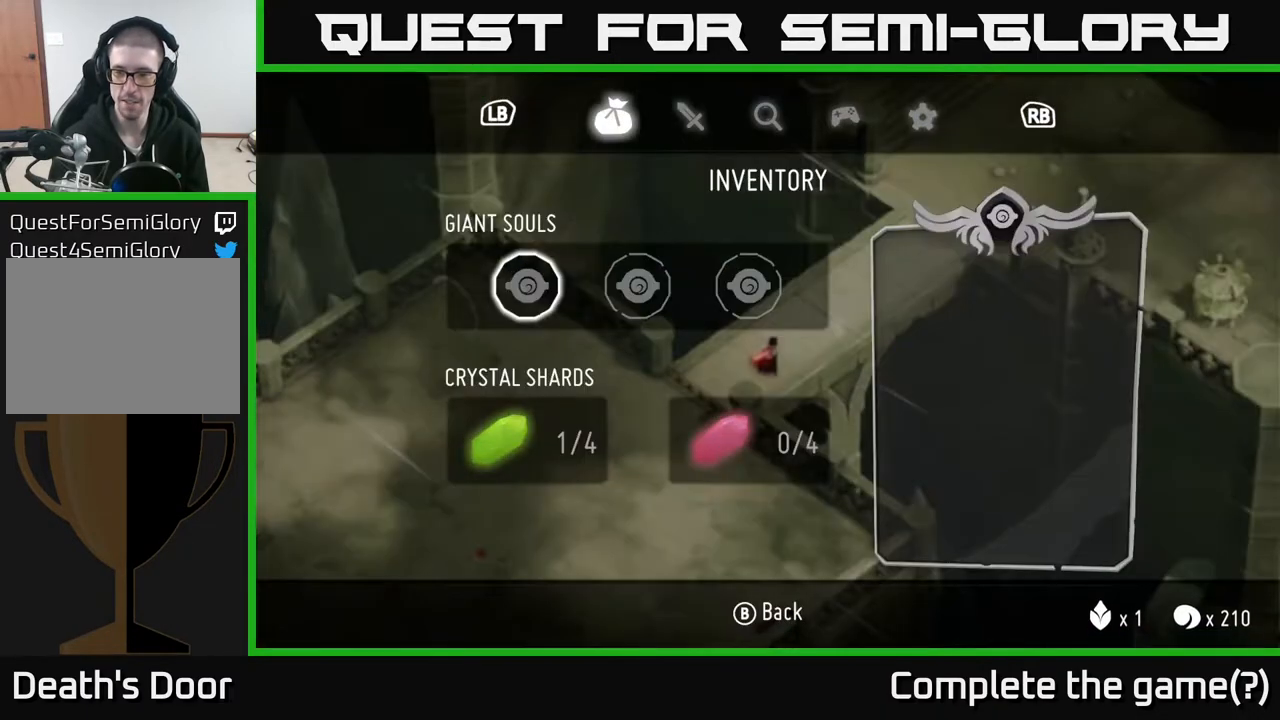
{"buttons": [], "left_stick": "center", "right_stick": "center", "events": []}
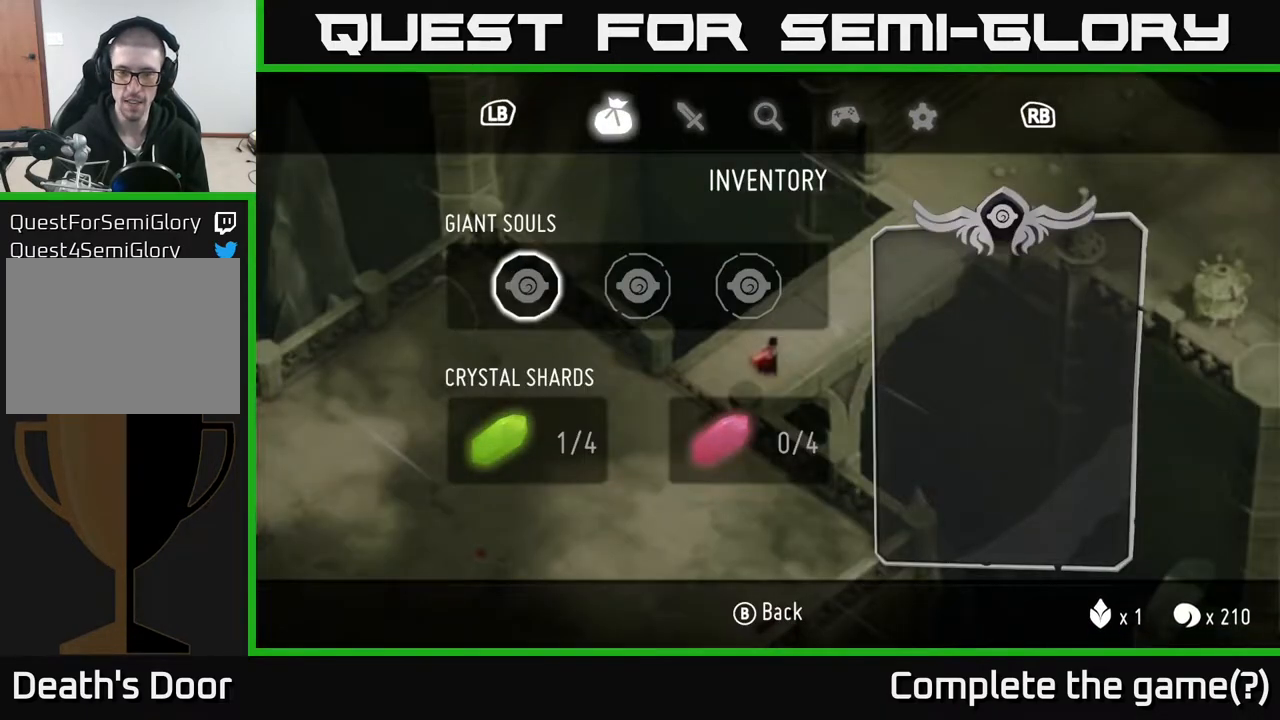
{"buttons": [], "left_stick": "up-right", "right_stick": "center", "events": [[83, "START", "down"], [200, "START", "up"], [317, "left_stick", "up-right"]]}
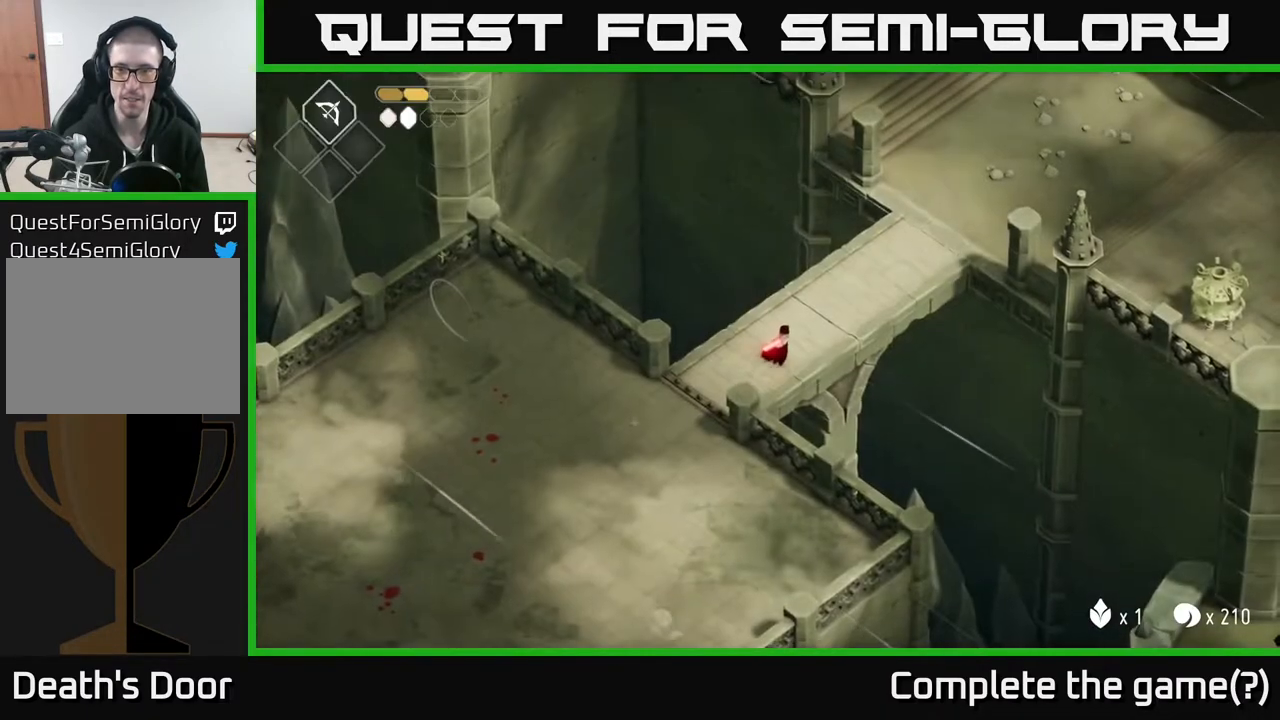
{"buttons": ["A"], "left_stick": "up-right", "right_stick": "center", "events": [[250, "A", "down"]]}
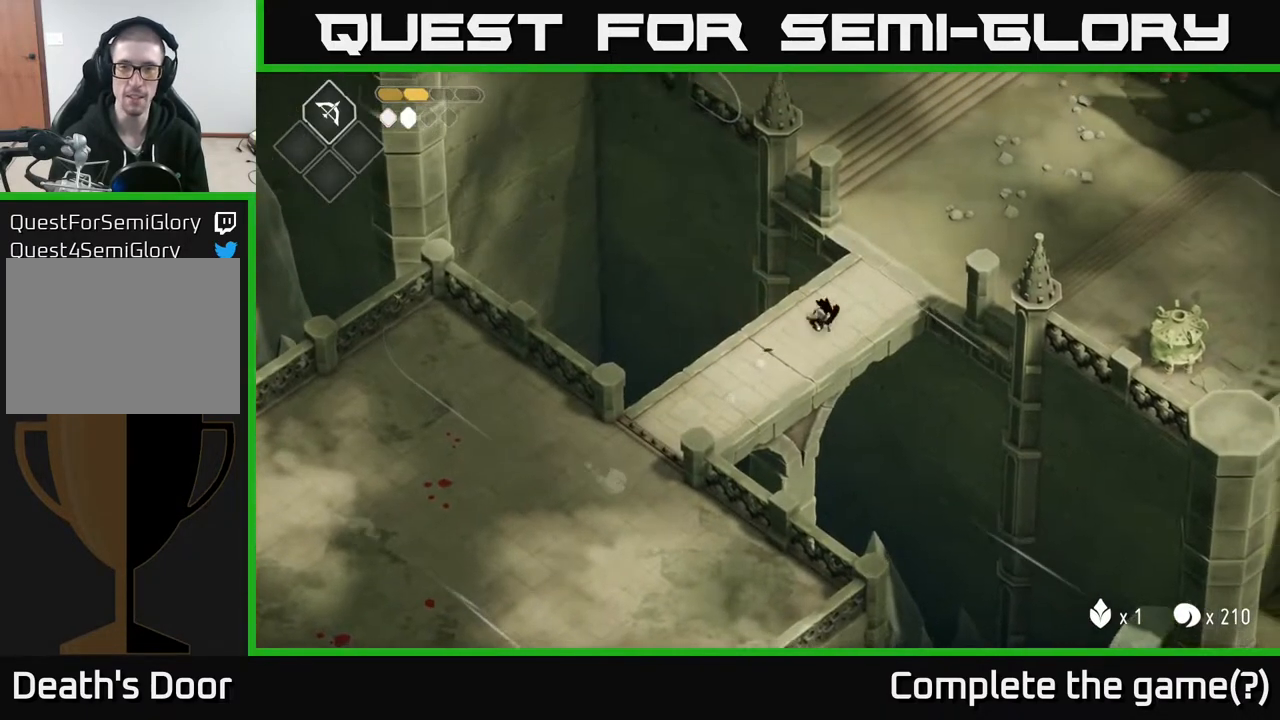
{"buttons": [], "left_stick": "right", "right_stick": "center", "events": [[33, "A", "up"], [483, "left_stick", "right"]]}
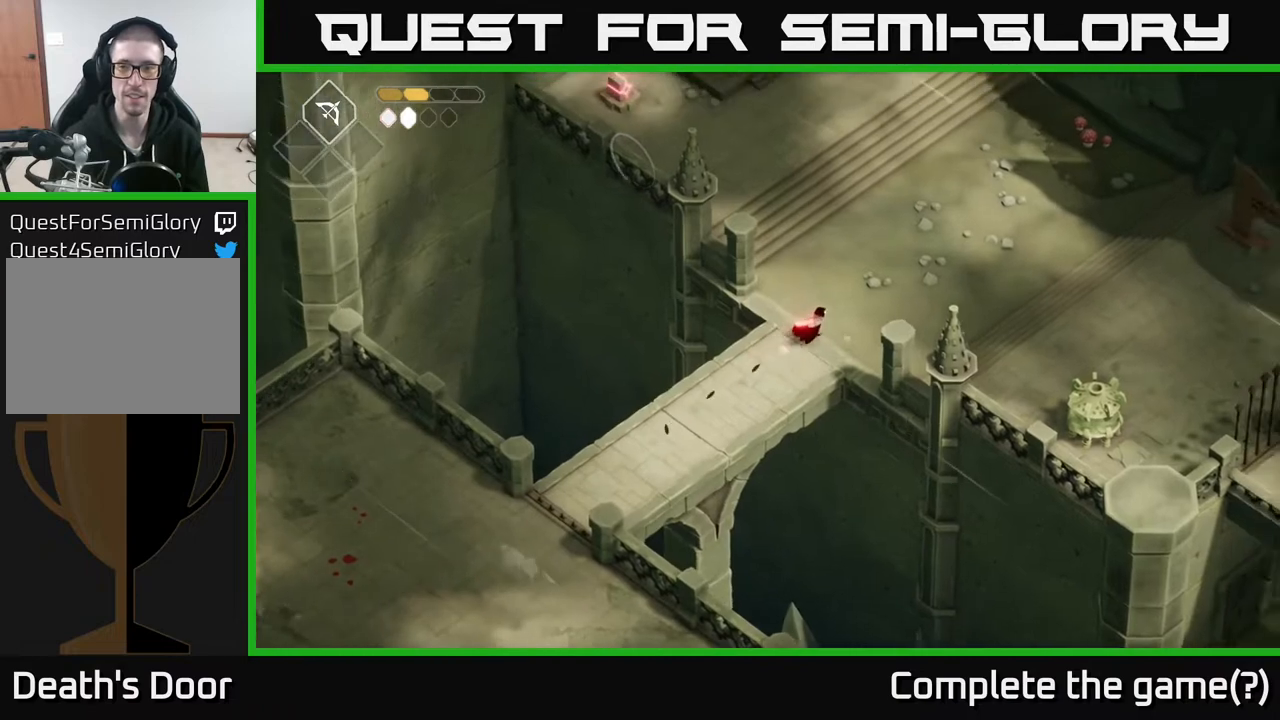
{"buttons": [], "left_stick": "up-right", "right_stick": "center", "events": [[333, "A", "down"], [350, "left_stick", "up-right"], [467, "A", "up"]]}
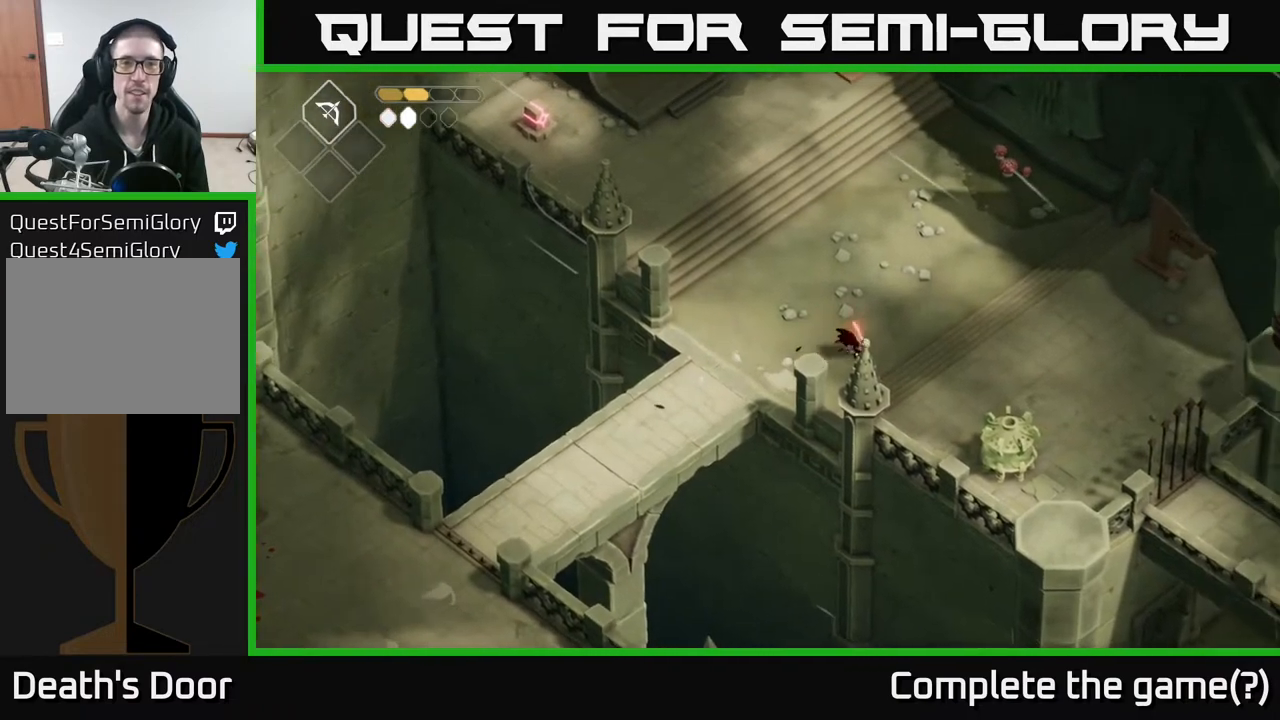
{"buttons": [], "left_stick": "up-left", "right_stick": "center", "events": [[183, "left_stick", "up-left"]]}